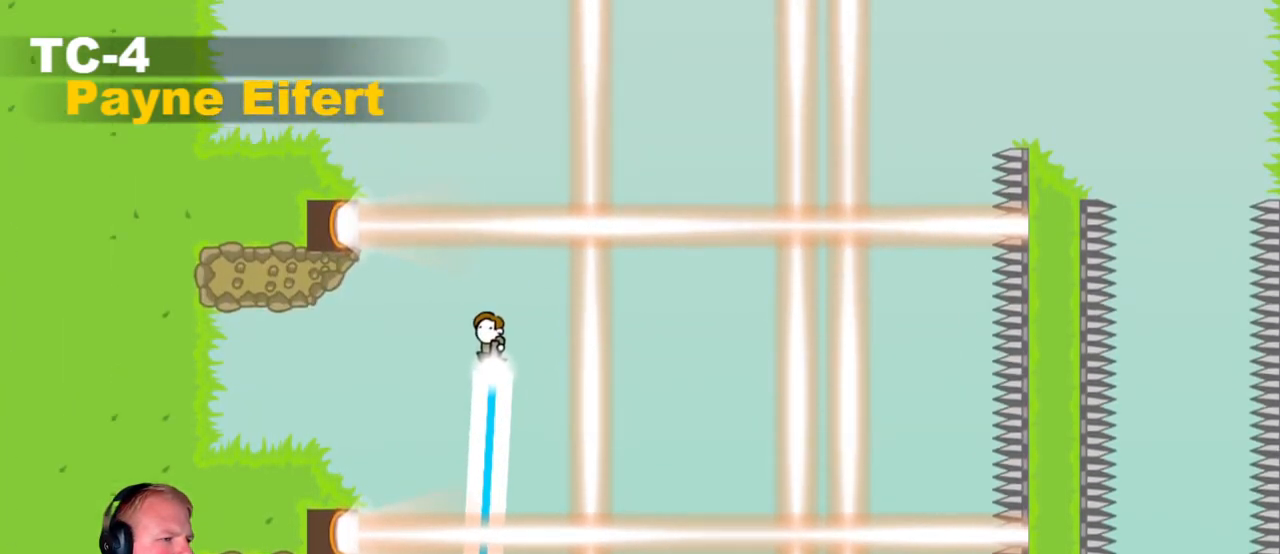
Gameplay with keyboard and mouse; each line is a JSON object with the keys and mouse buttons held at the frame after it. "events" lists presses ("down") and releases ("up") of "a", "d", "escape", "s", "w", "mouse_left" and "mouse_right" between this image and that frame as [ms after this image, input, new state], when the widget could be followed in between. "mouse_left", "mouse_right" = the "left", "right" buttons of the "mouse" list. No other keys are recorded. Mouse movement is not recorded.
{"keys": ["d"], "mouse": ["left"], "events": [[167, "d", "down"], [300, "d", "up"], [500, "d", "down"]]}
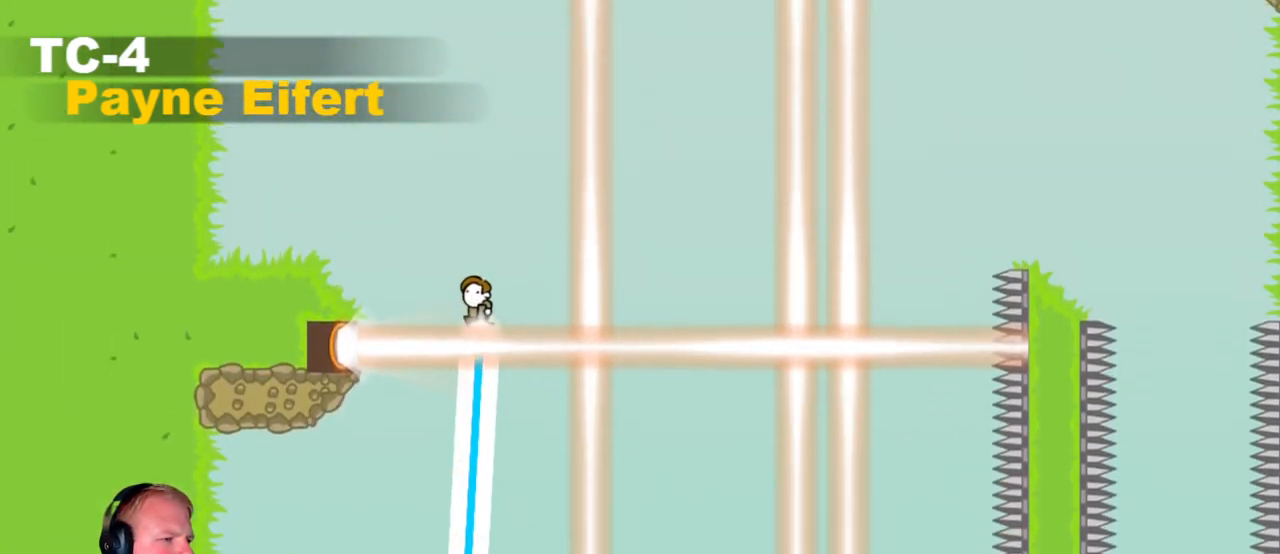
{"keys": ["d"], "mouse": ["left"], "events": []}
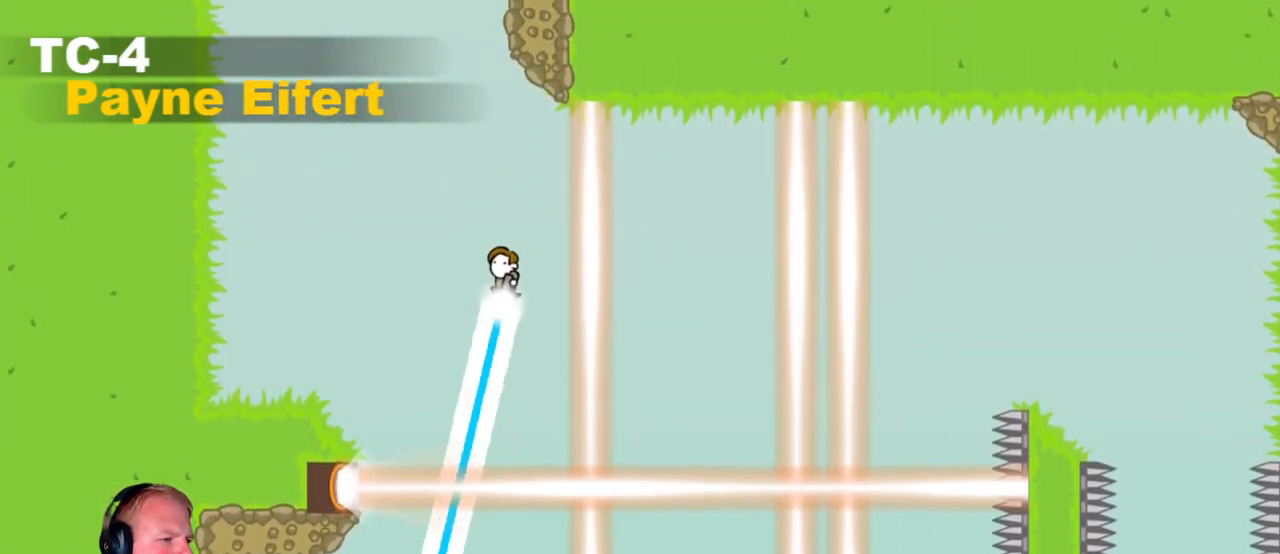
{"keys": ["d"], "mouse": ["left"], "events": []}
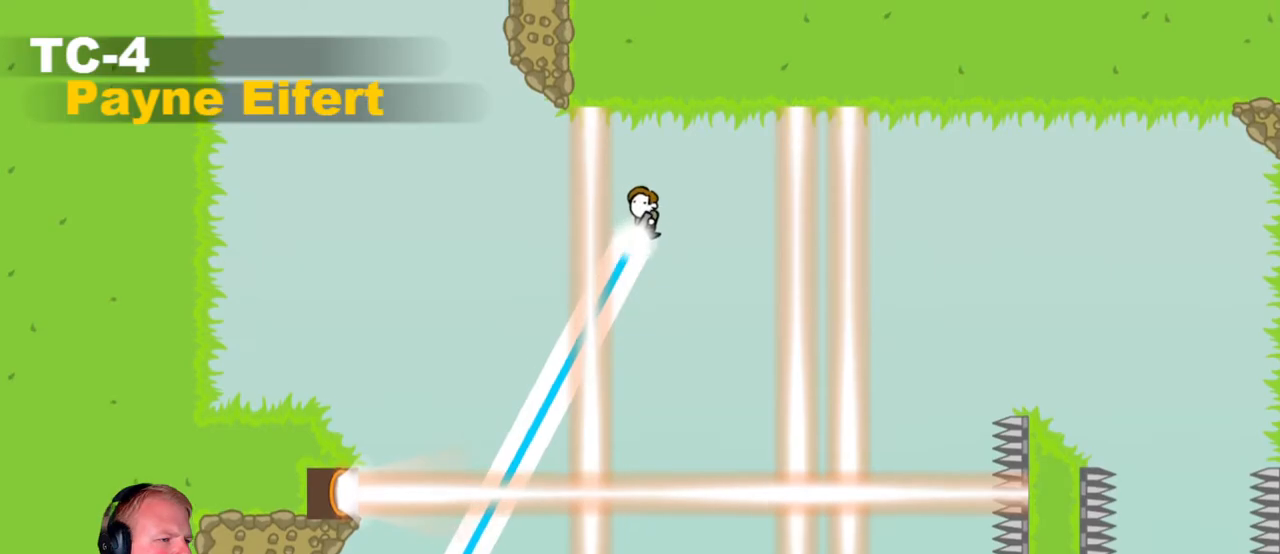
{"keys": ["d"], "mouse": ["left"], "events": []}
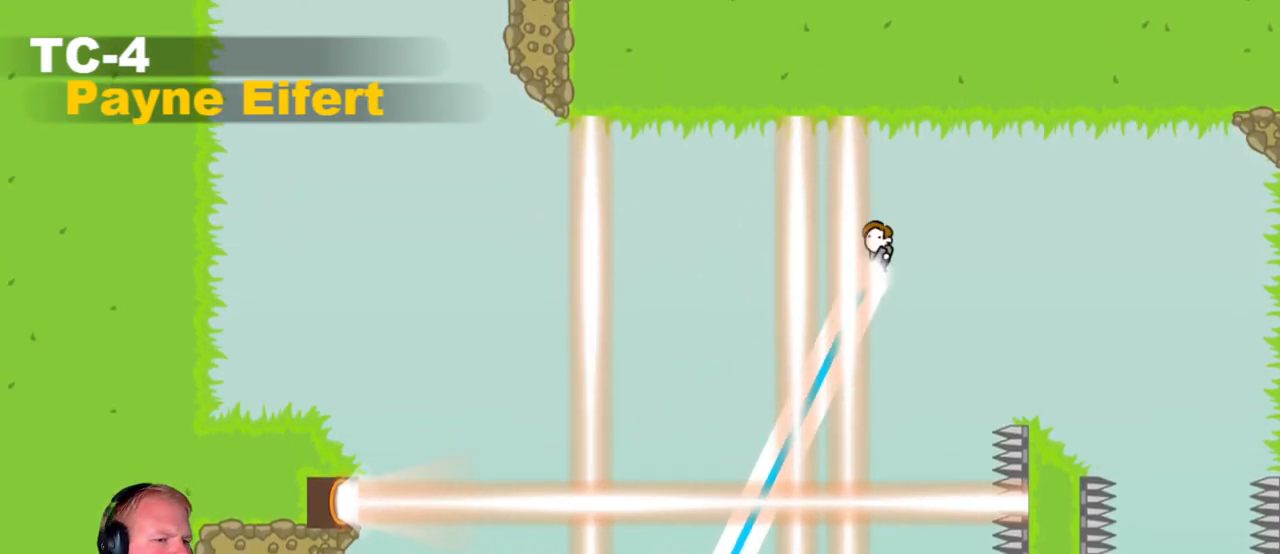
{"keys": [], "mouse": ["left"], "events": [[417, "d", "up"]]}
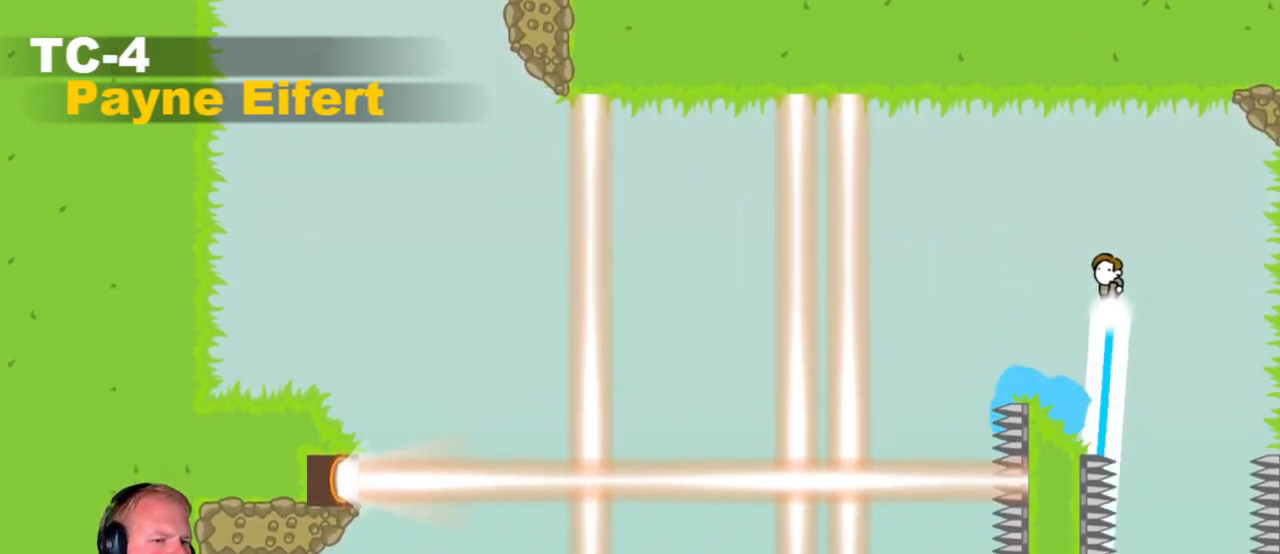
{"keys": [], "mouse": [], "events": [[100, "mouse_left", "up"], [150, "a", "down"], [483, "a", "up"]]}
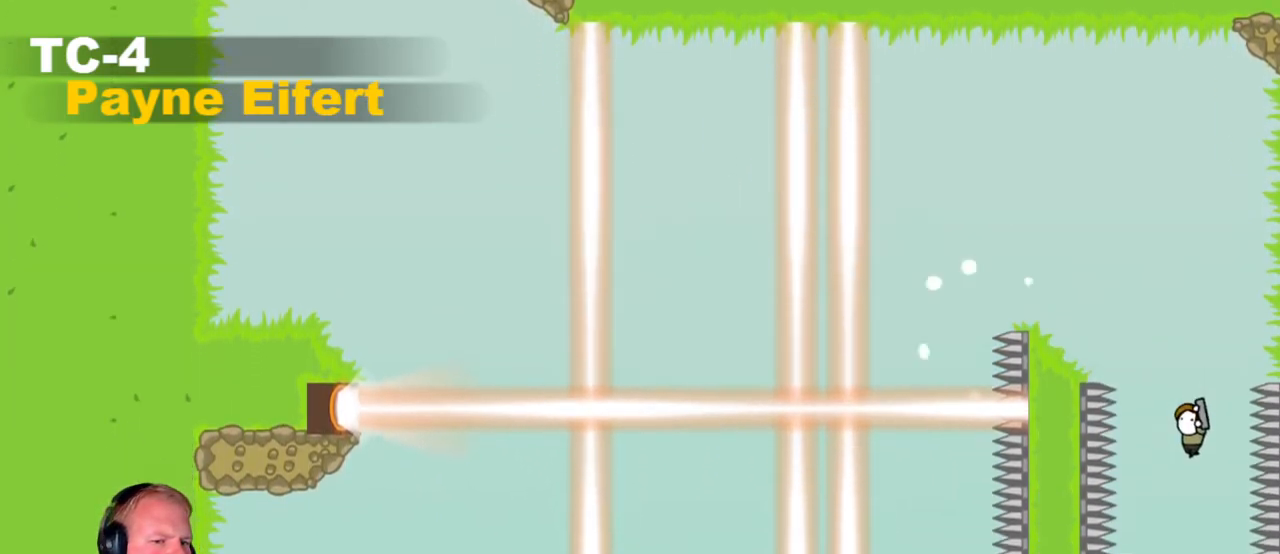
{"keys": ["a"], "mouse": ["left"], "events": [[67, "mouse_left", "down"], [217, "a", "down"]]}
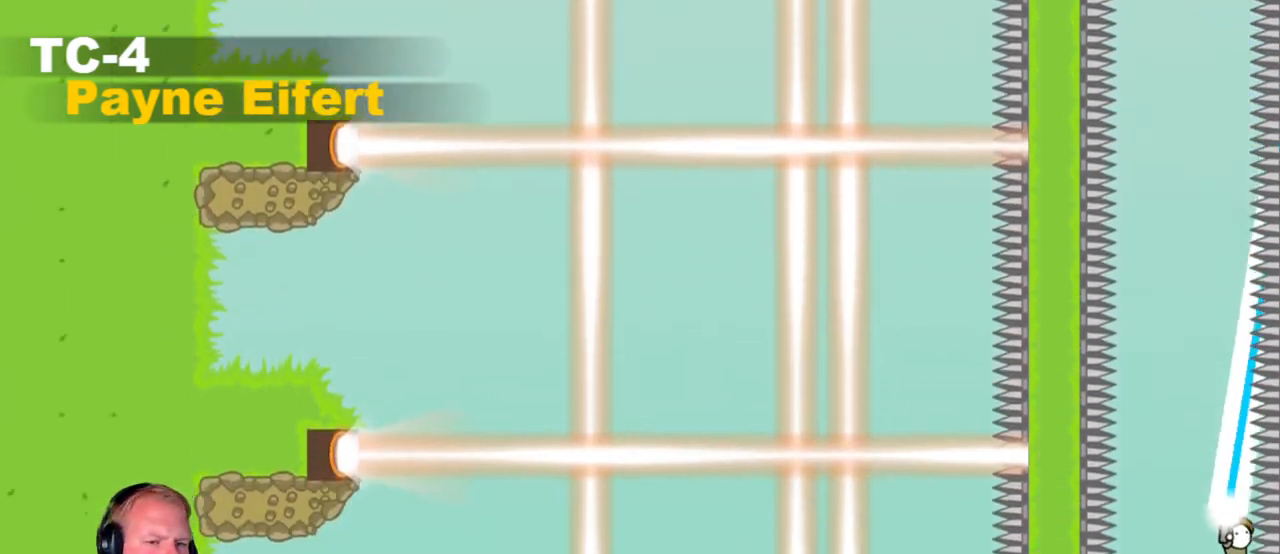
{"keys": [], "mouse": ["left"], "events": [[317, "a", "up"]]}
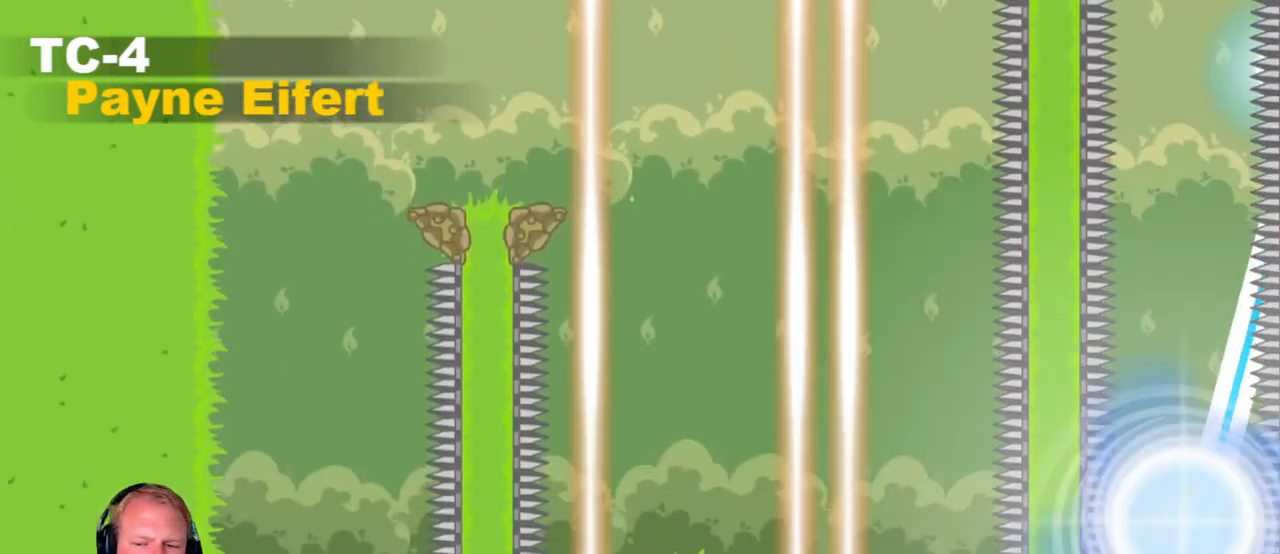
{"keys": [], "mouse": [], "events": [[150, "mouse_left", "up"]]}
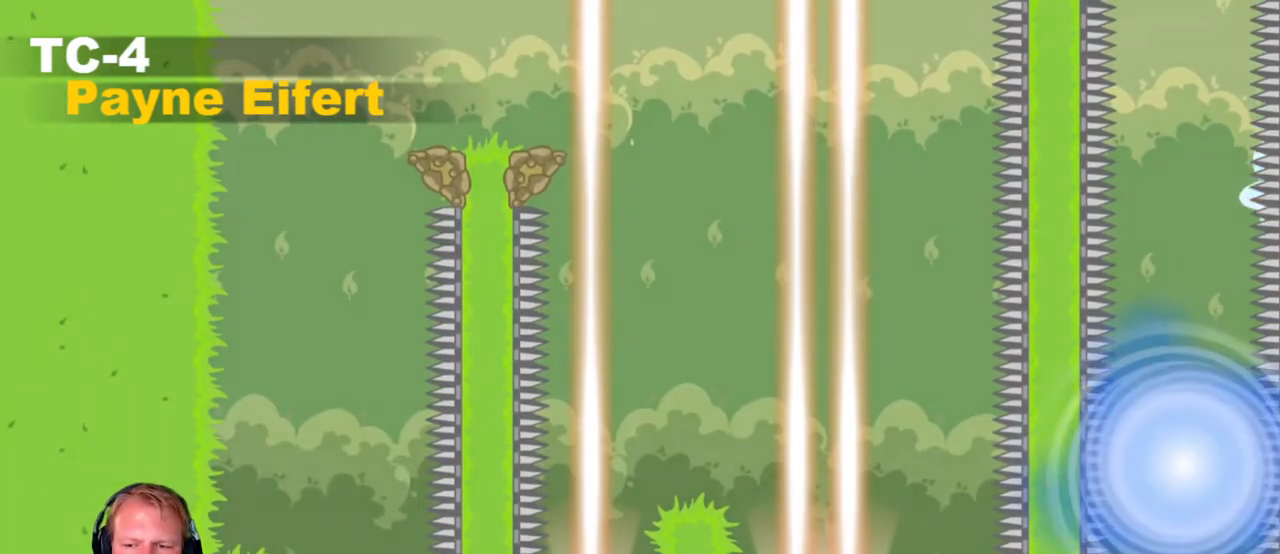
{"keys": [], "mouse": [], "events": []}
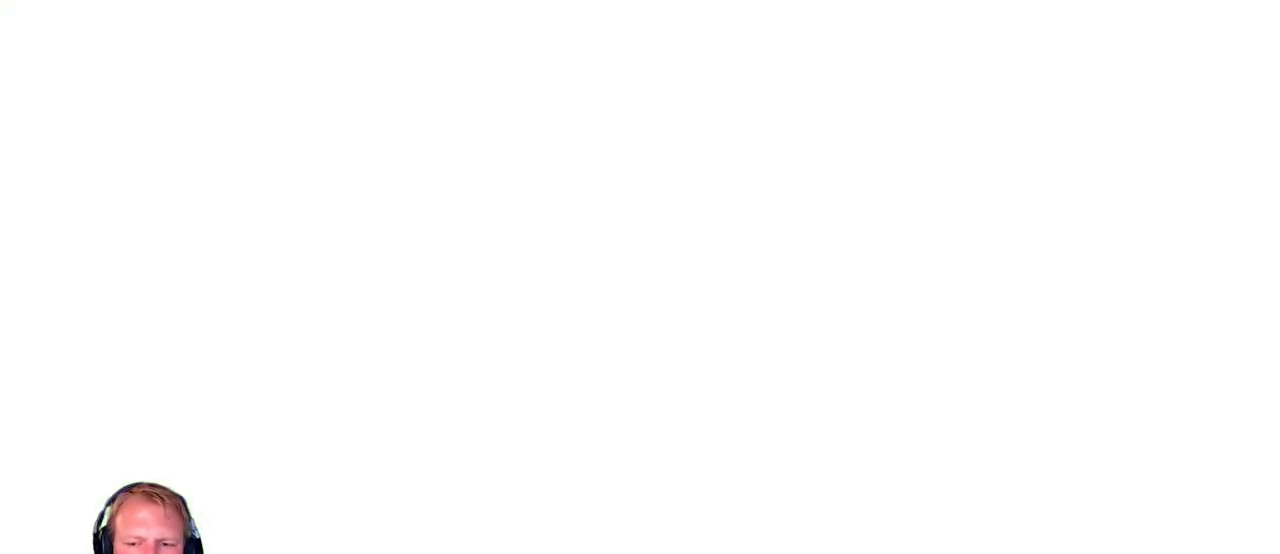
{"keys": [], "mouse": [], "events": []}
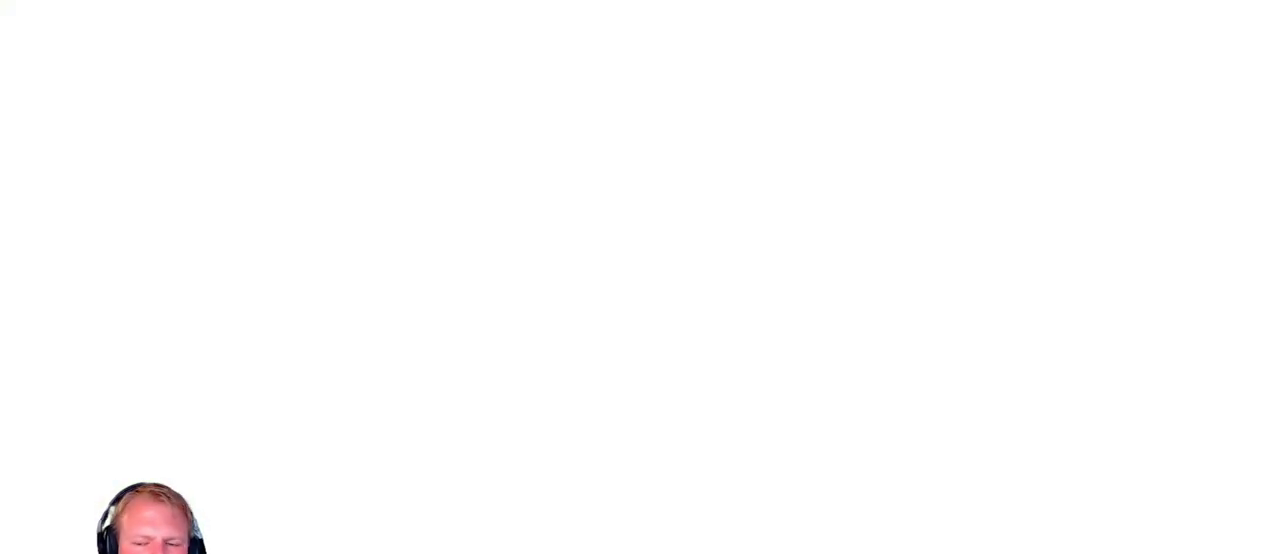
{"keys": [], "mouse": [], "events": []}
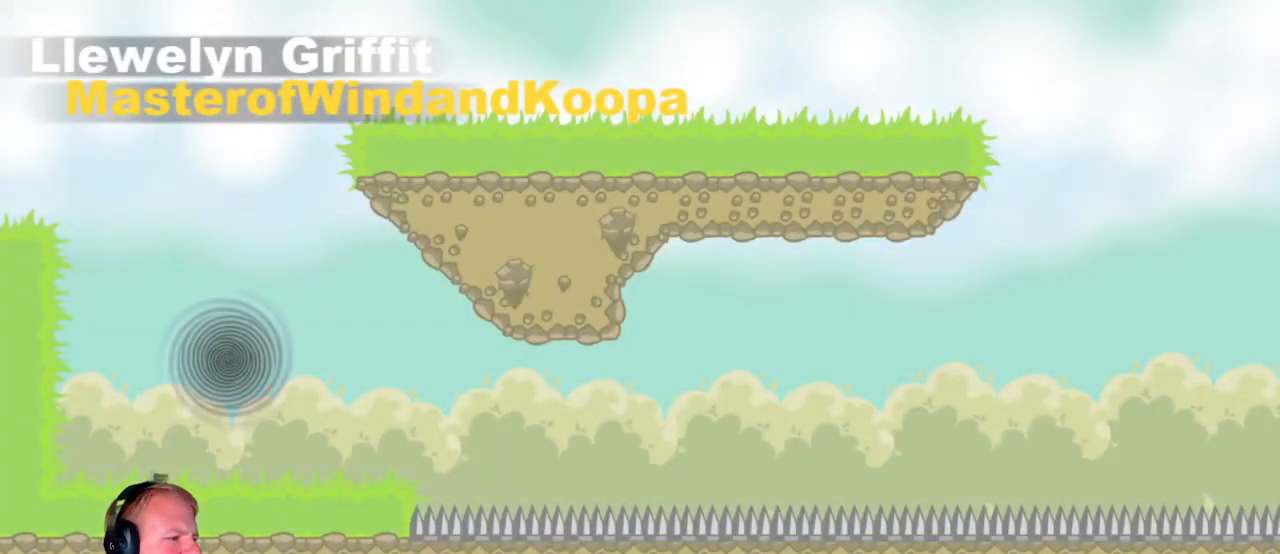
{"keys": [], "mouse": [], "events": []}
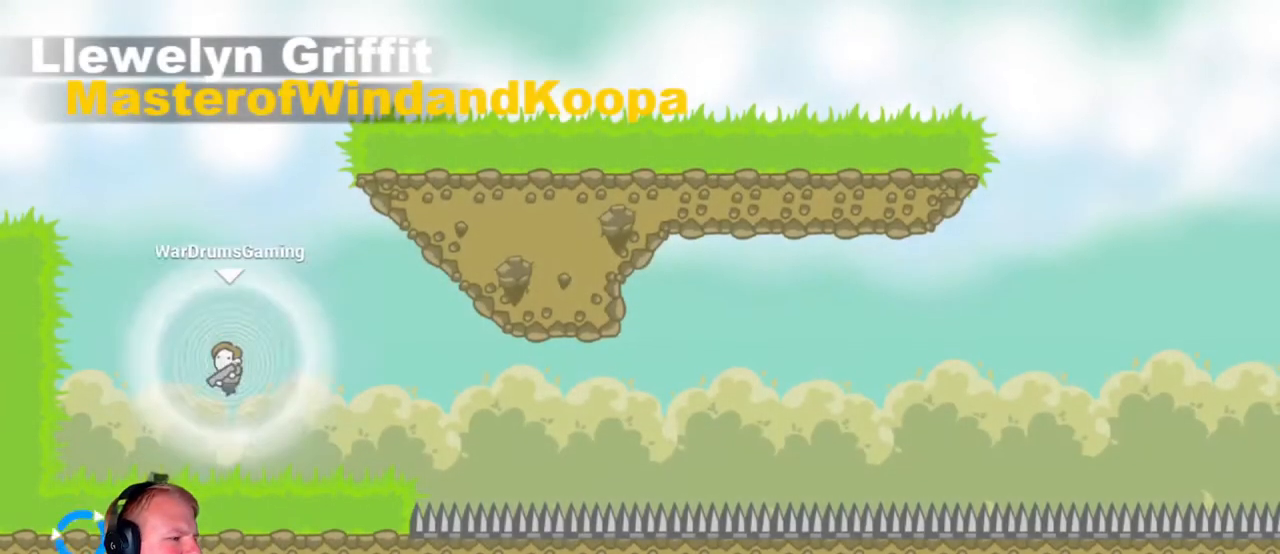
{"keys": [], "mouse": ["left"], "events": [[17, "a", "down"], [250, "mouse_left", "down"], [433, "a", "up"]]}
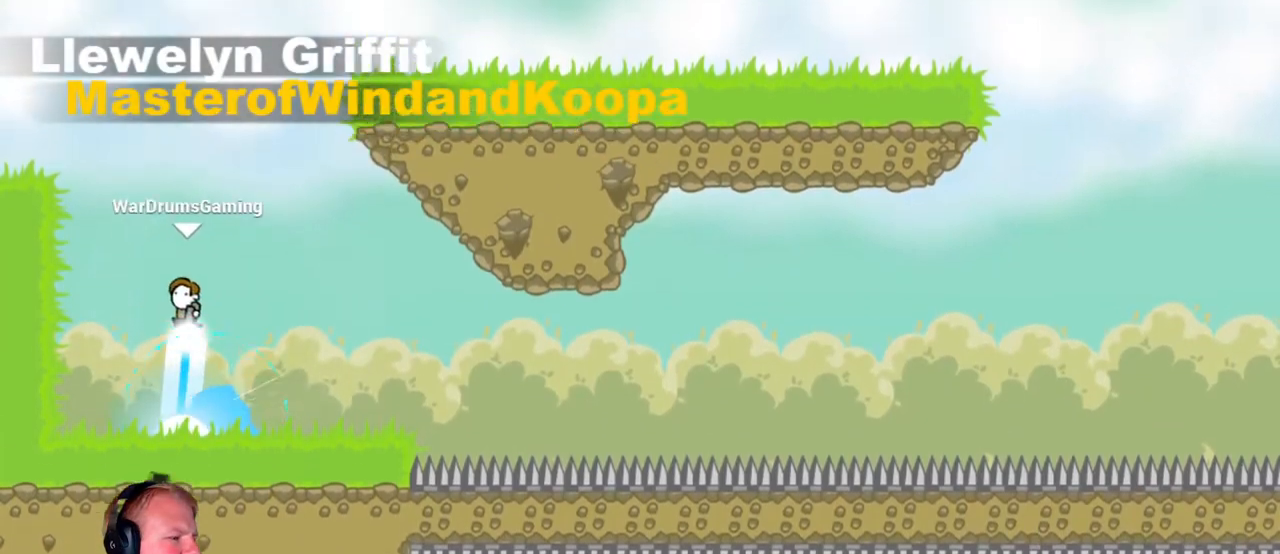
{"keys": ["a"], "mouse": ["left"], "events": [[117, "a", "down"]]}
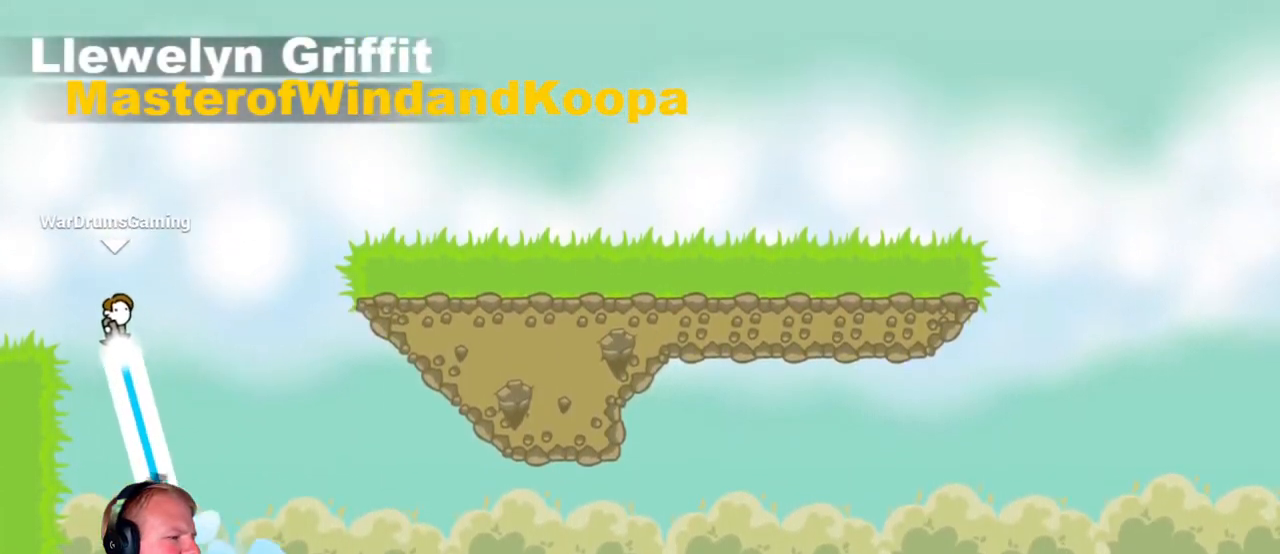
{"keys": ["d"], "mouse": ["left"], "events": [[133, "mouse_left", "up"], [233, "a", "up"], [367, "d", "down"], [417, "mouse_left", "down"]]}
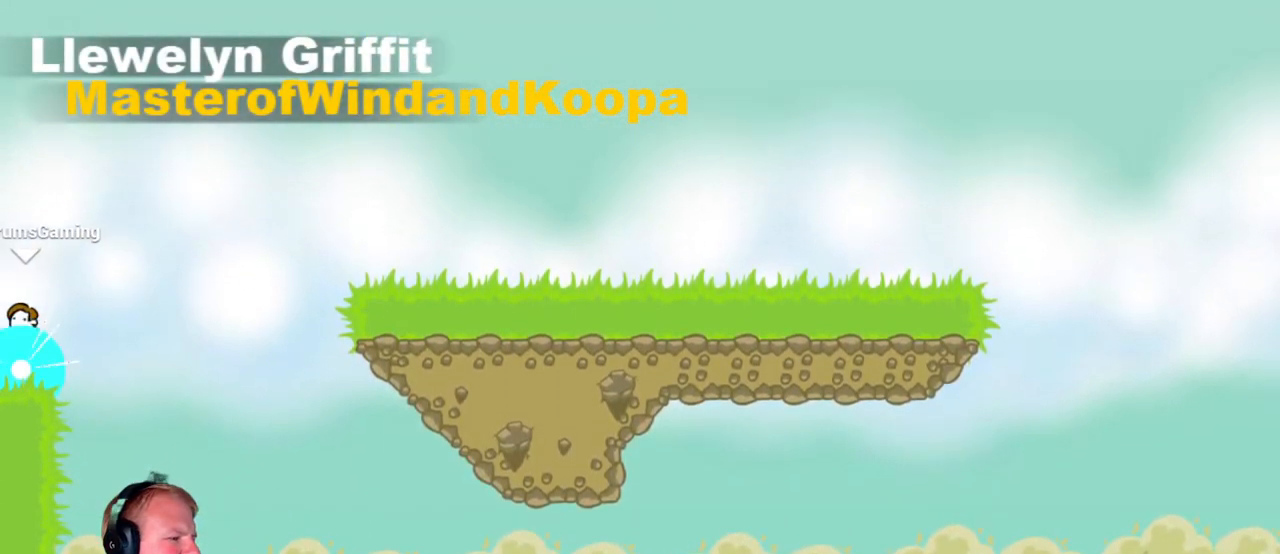
{"keys": ["d"], "mouse": ["left"], "events": []}
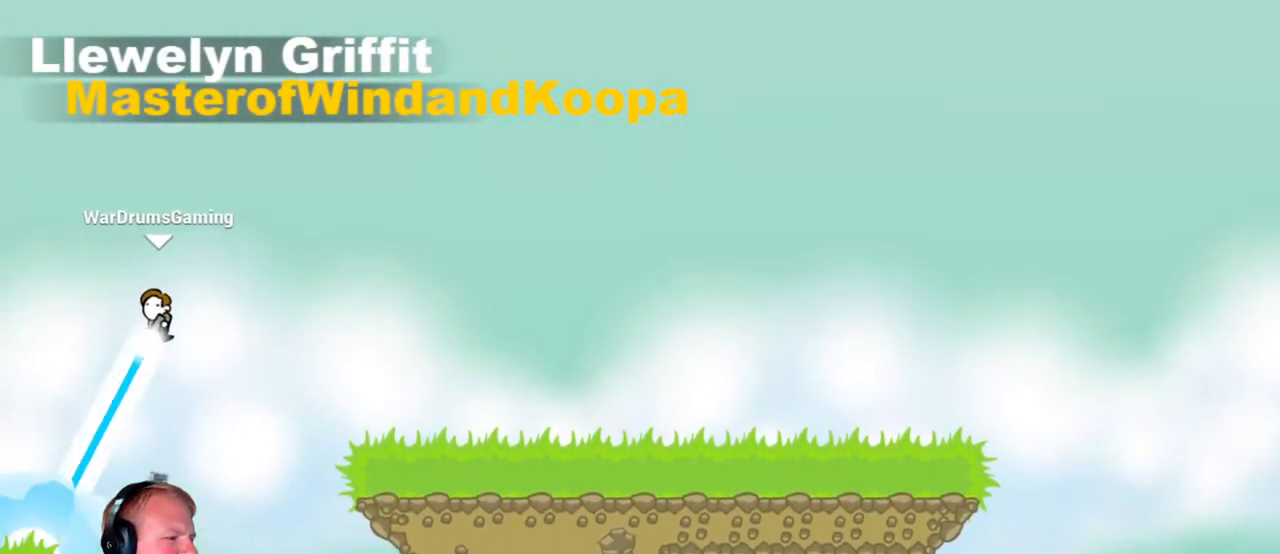
{"keys": ["d"], "mouse": ["left"], "events": []}
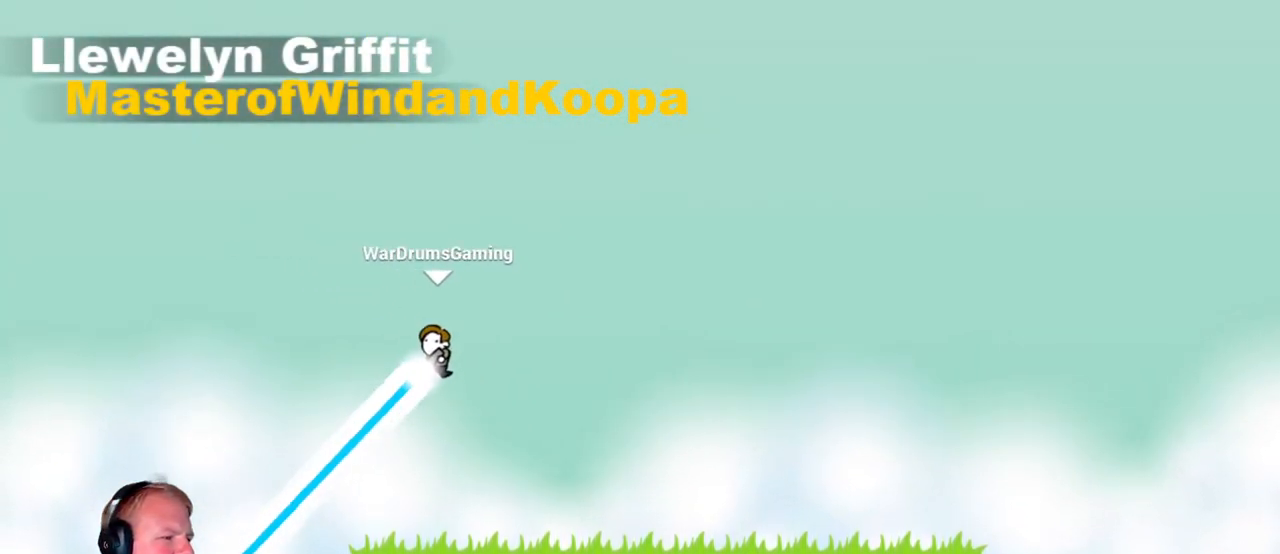
{"keys": ["d"], "mouse": ["left"], "events": []}
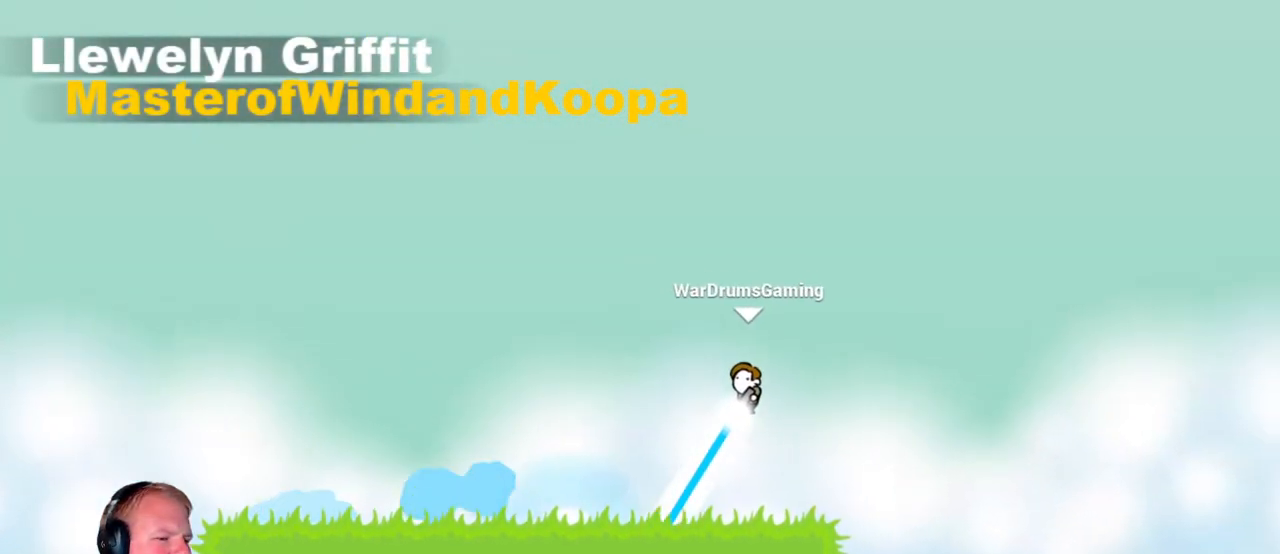
{"keys": ["d"], "mouse": ["left"], "events": []}
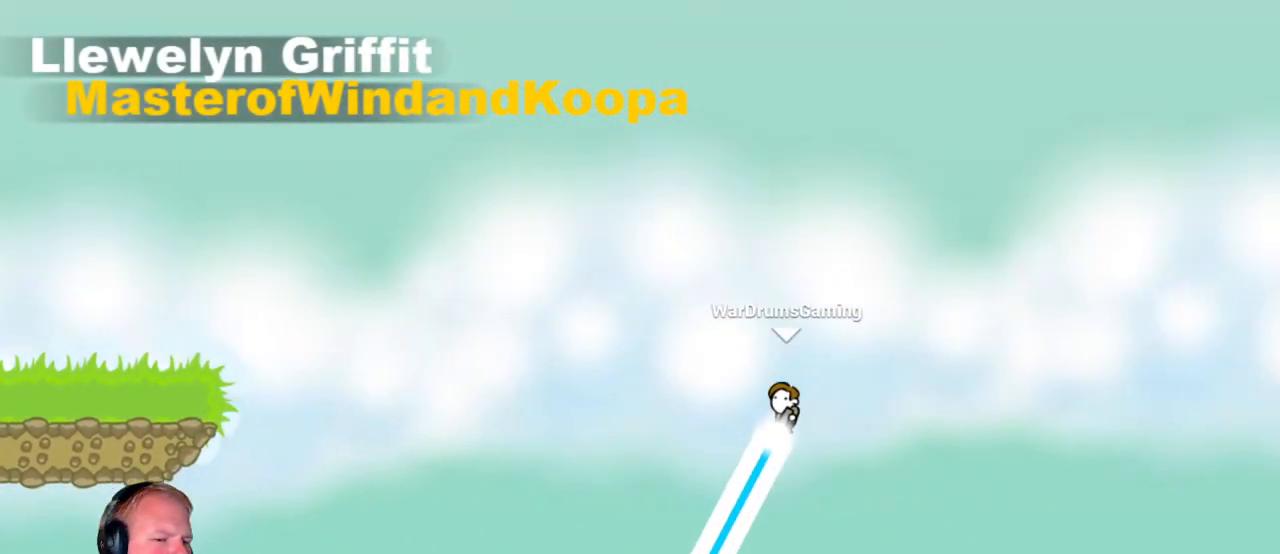
{"keys": ["a"], "mouse": ["left"], "events": [[117, "mouse_left", "up"], [300, "a", "down"], [350, "d", "up"], [400, "mouse_left", "down"]]}
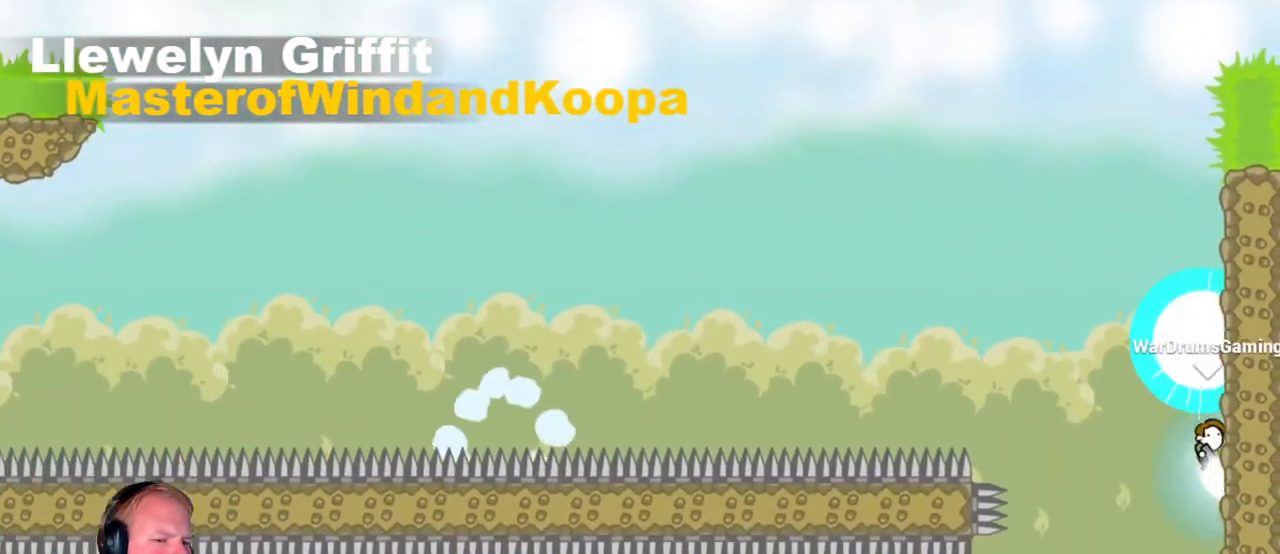
{"keys": ["a"], "mouse": [], "events": [[183, "mouse_left", "up"]]}
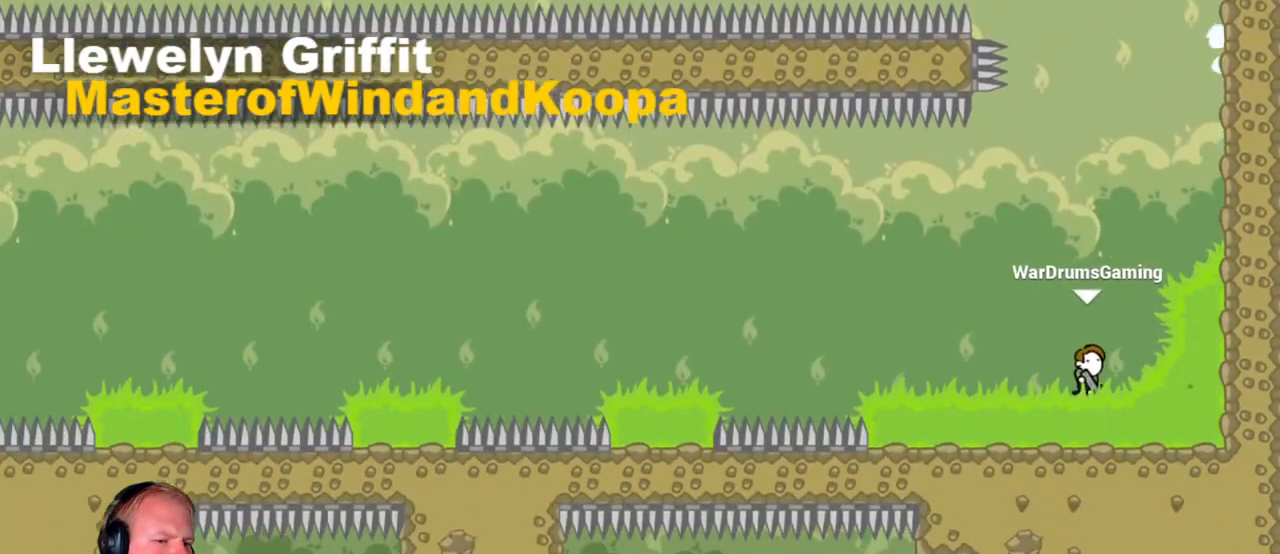
{"keys": ["a"], "mouse": ["left"], "events": [[383, "mouse_left", "down"]]}
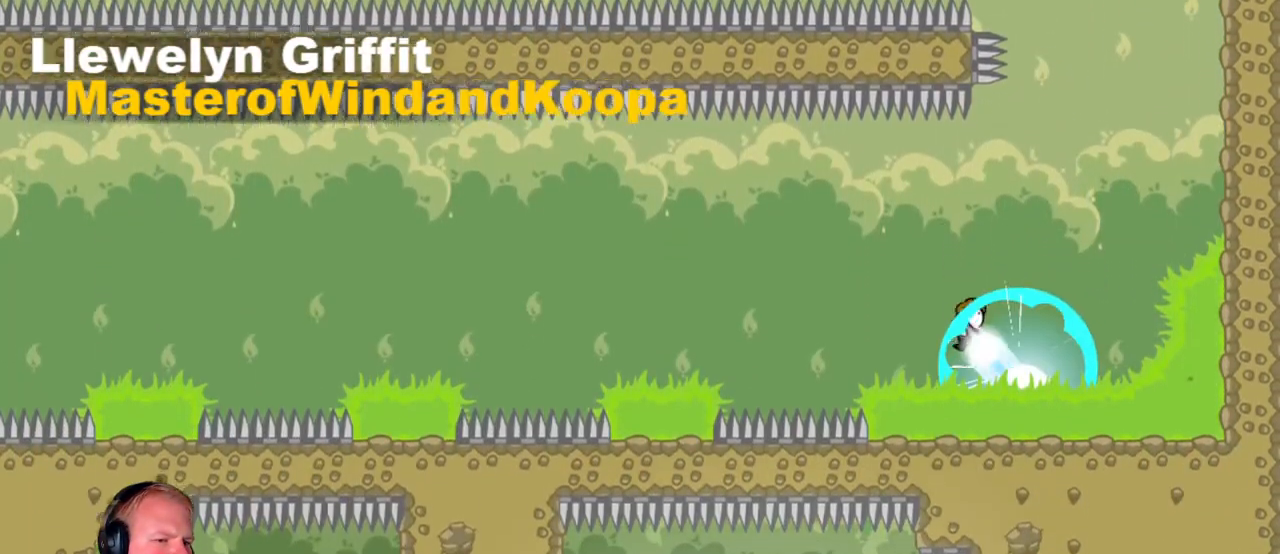
{"keys": ["a"], "mouse": ["left"], "events": []}
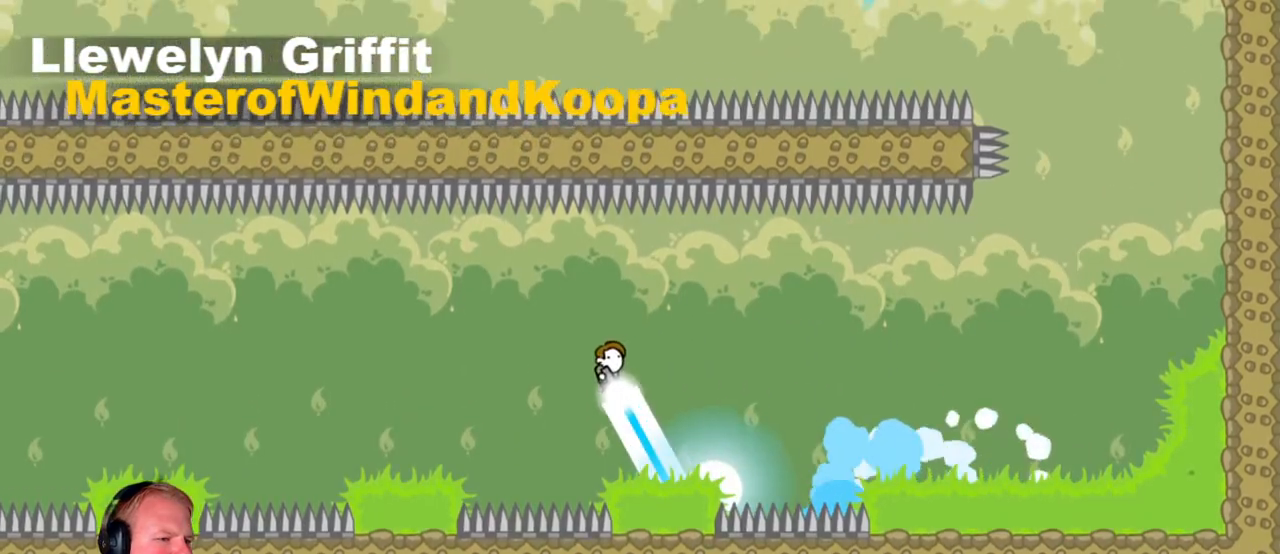
{"keys": ["a"], "mouse": ["left"], "events": []}
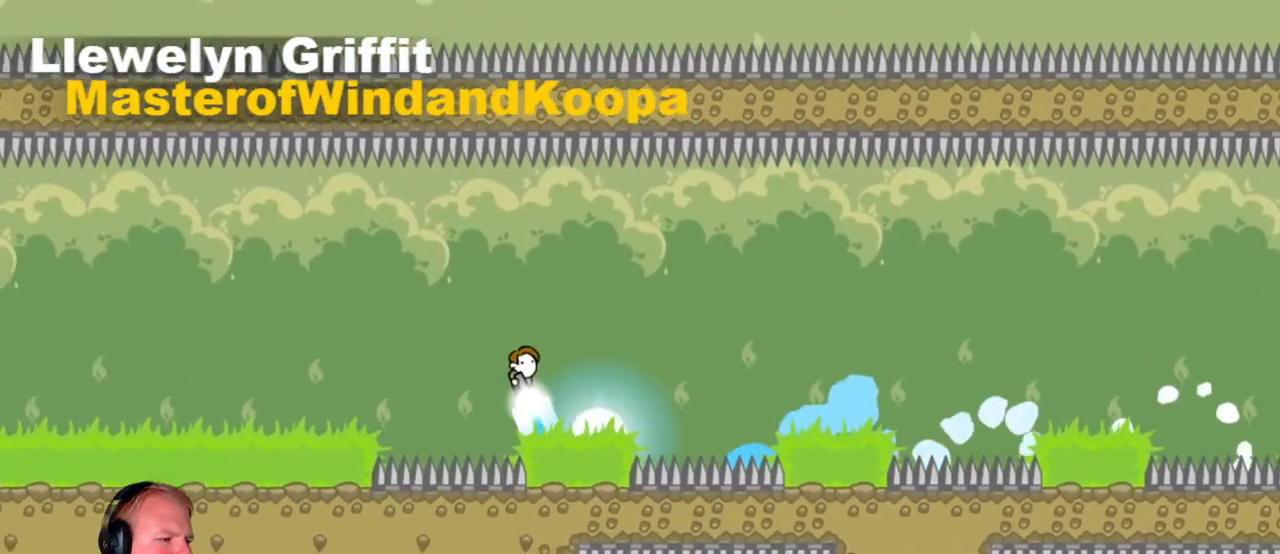
{"keys": ["a"], "mouse": [], "events": [[333, "mouse_left", "up"]]}
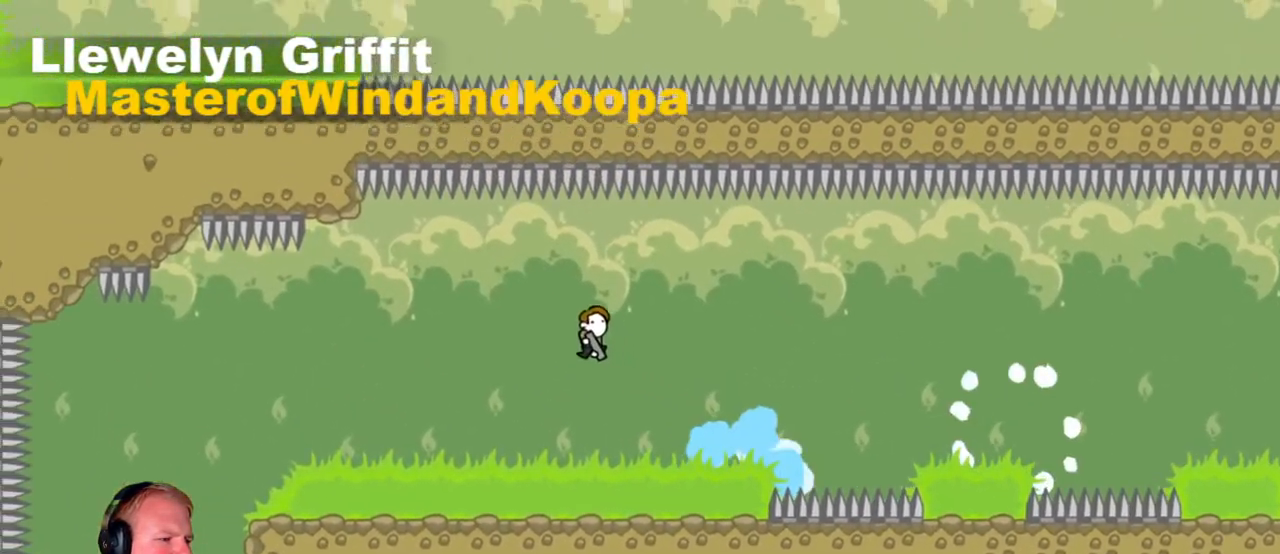
{"keys": ["a"], "mouse": [], "events": []}
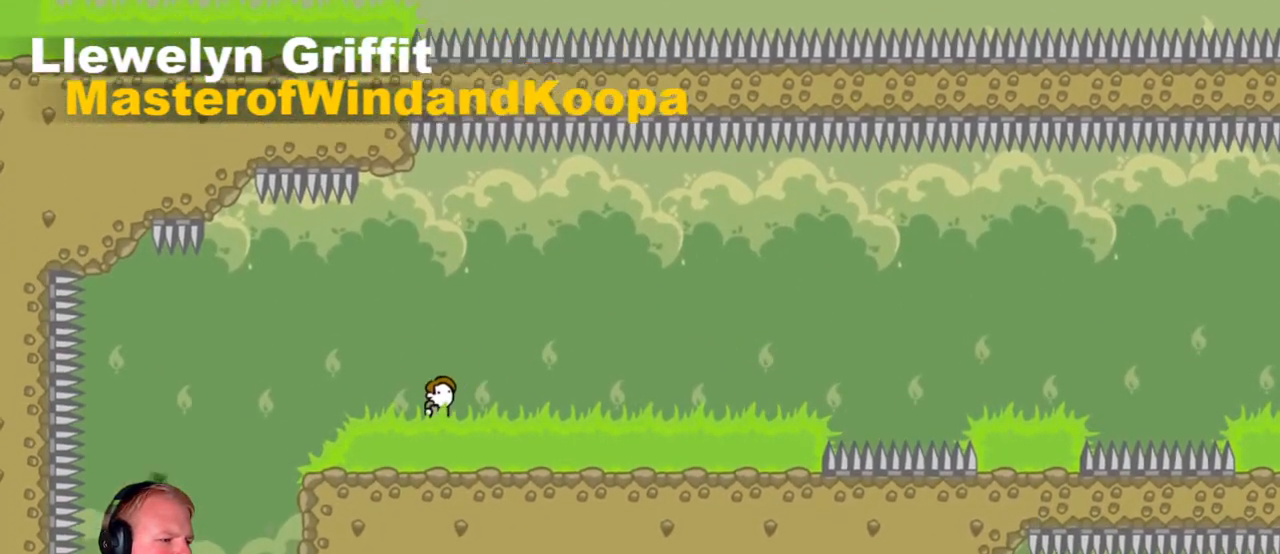
{"keys": ["a"], "mouse": [], "events": [[183, "mouse_left", "down"], [283, "mouse_left", "up"]]}